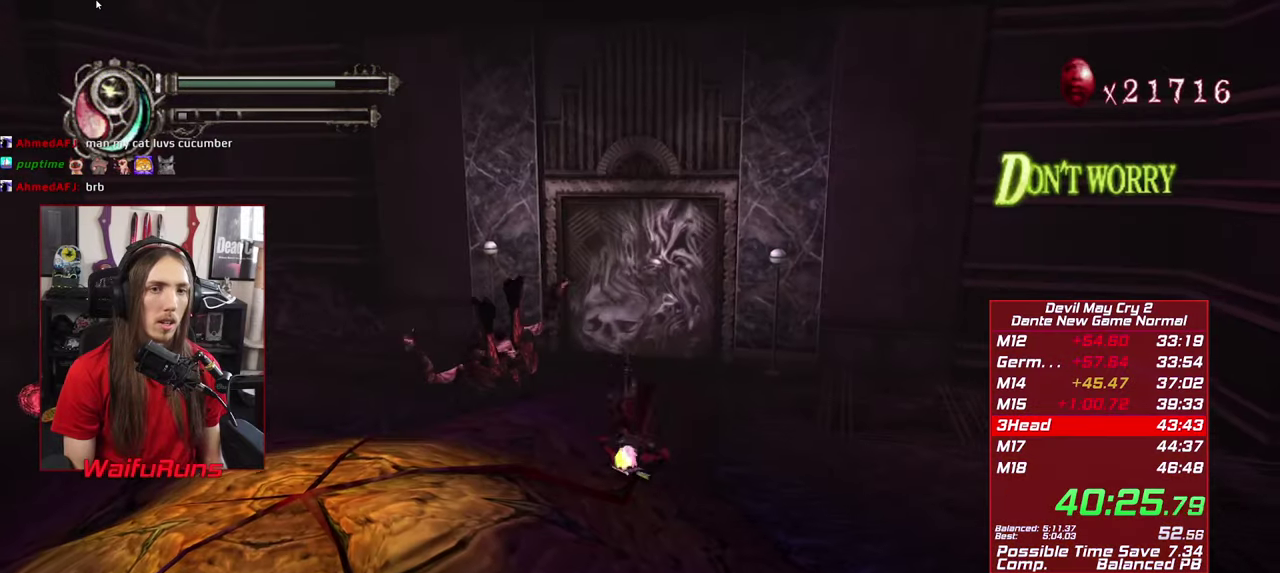
Gameplay with a controller (Xbox layout); each line is a JSON object with the inputs held at the frame after it. "events" lists button and stick changes between this image and that frame as [ms after this image, input, new state], when the widget could be followed in between. This overlay highlights the sticks when they move; stick clicks (L3 R3) are not distinguishable. Not read: HOME L3 R3 SELECT START X.
{"buttons": [], "left_stick": "up-left", "right_stick": "center", "events": [[16, "B", "up"], [266, "left_stick", "up-left"]]}
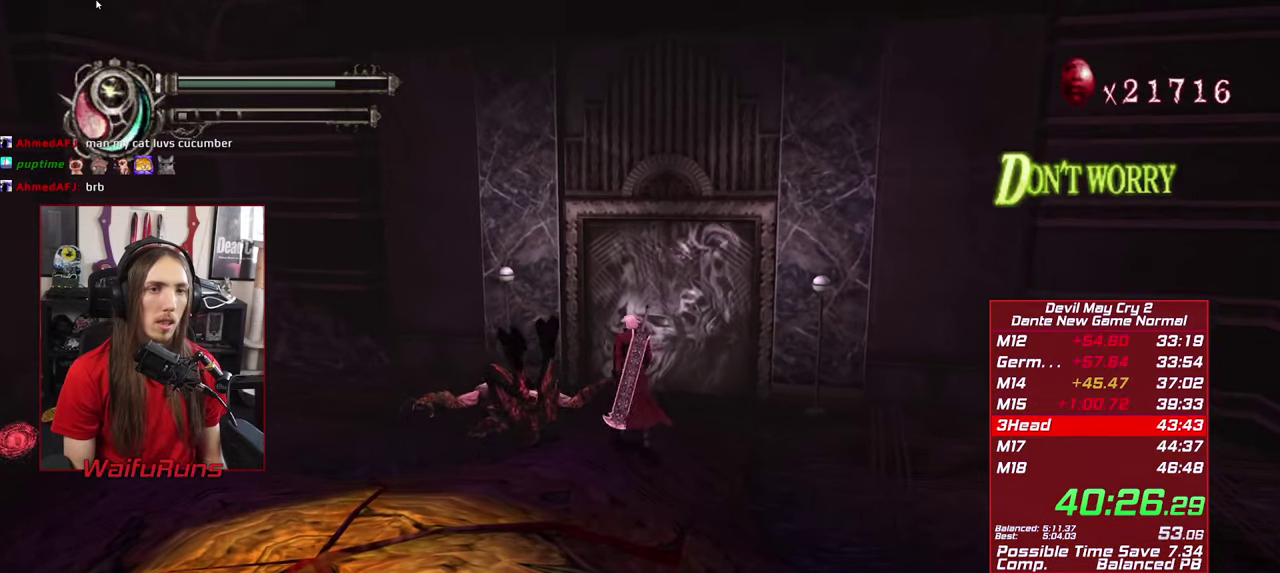
{"buttons": [], "left_stick": "up-left", "right_stick": "center"}
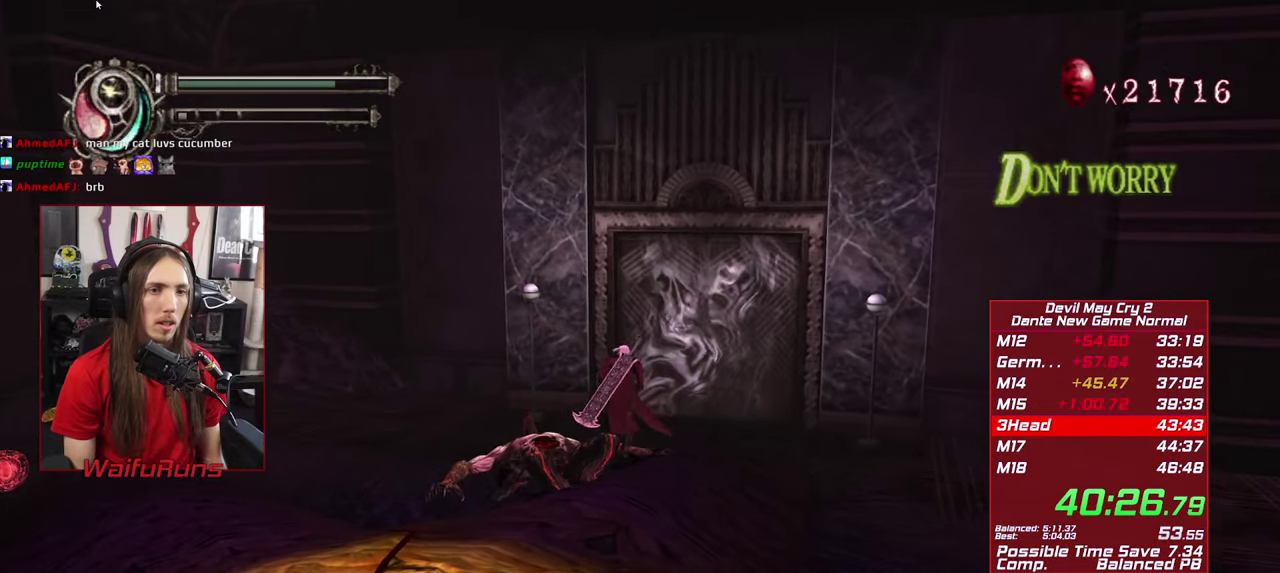
{"buttons": [], "left_stick": "up-right", "right_stick": "center", "events": [[66, "left_stick", "up"], [433, "left_stick", "up-right"]]}
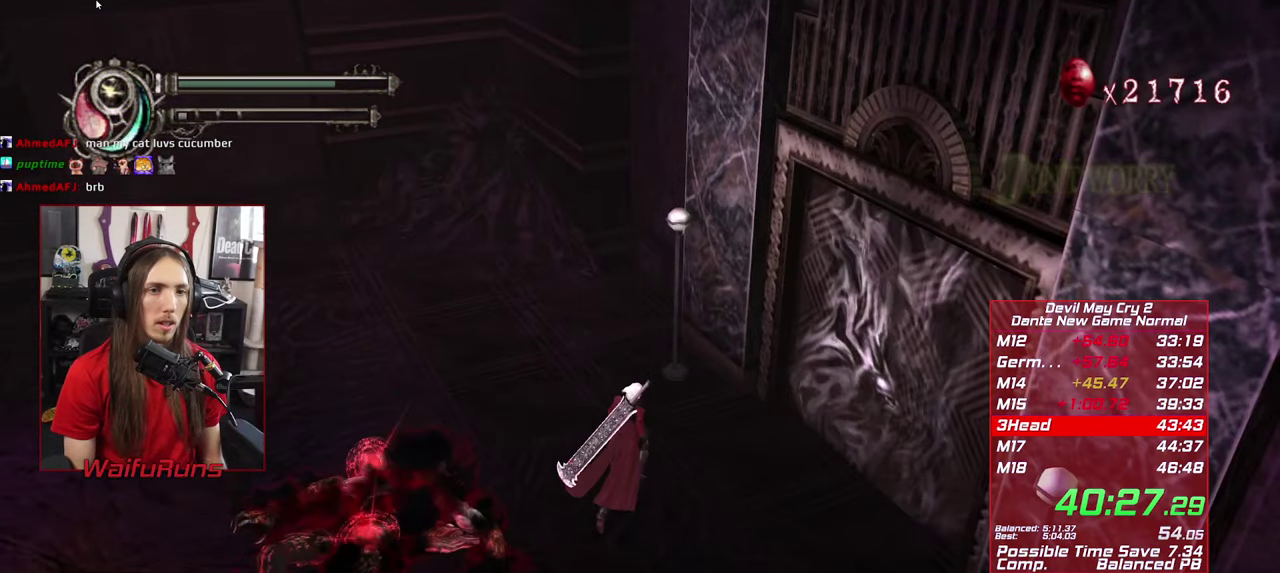
{"buttons": [], "left_stick": "right", "right_stick": "center", "events": [[300, "left_stick", "right"]]}
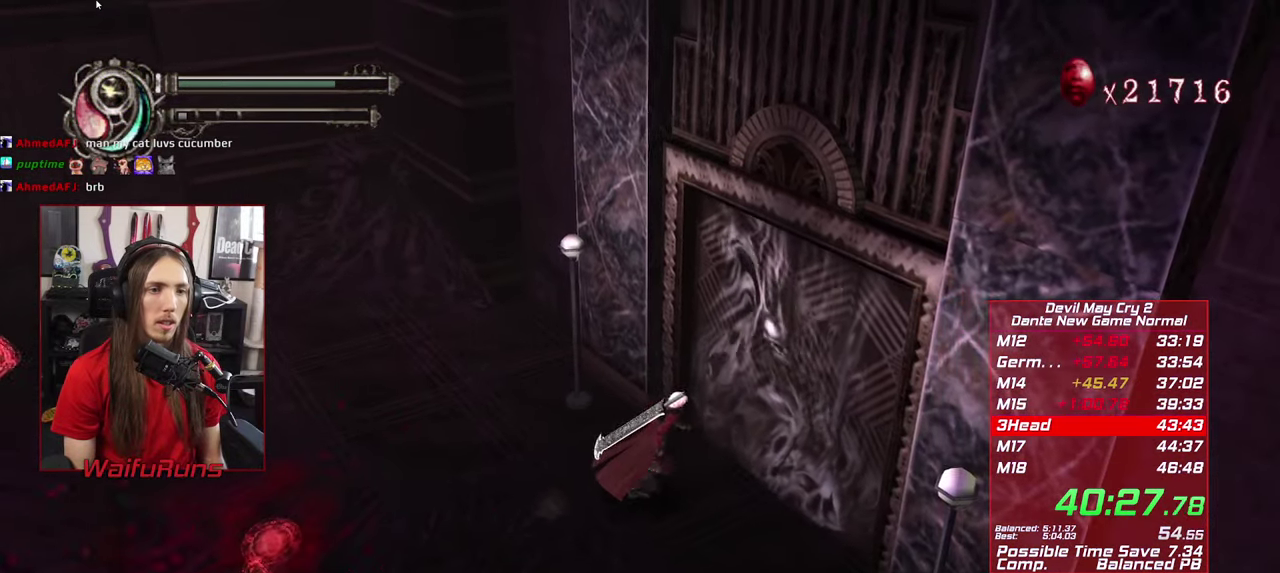
{"buttons": [], "left_stick": "right", "right_stick": "center"}
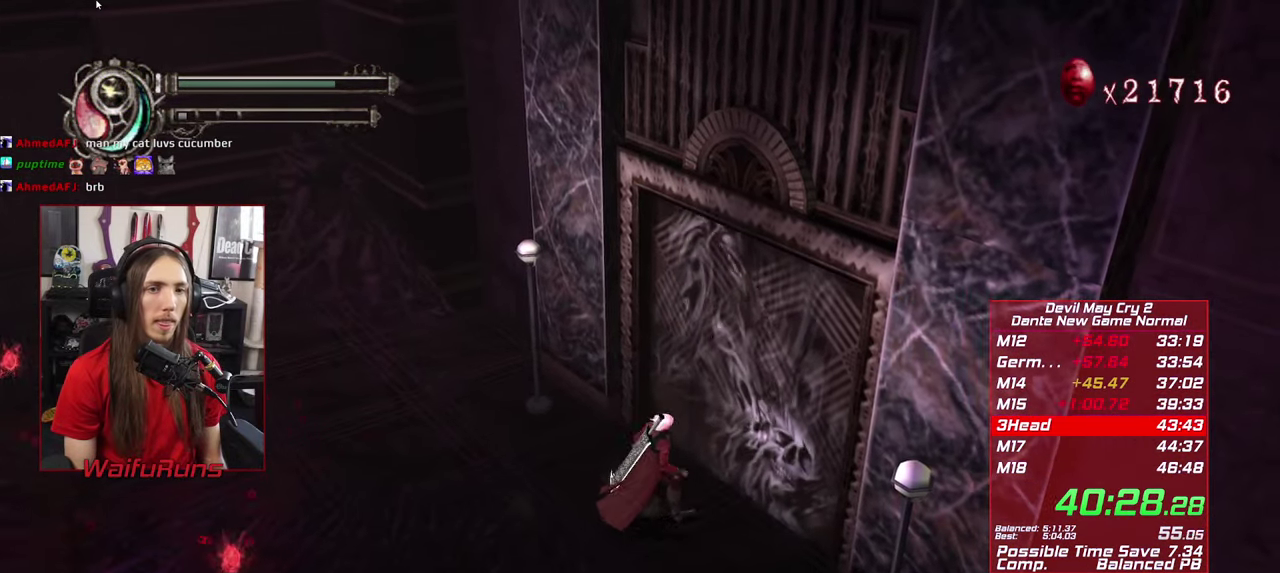
{"buttons": [], "left_stick": "up-right", "right_stick": "center"}
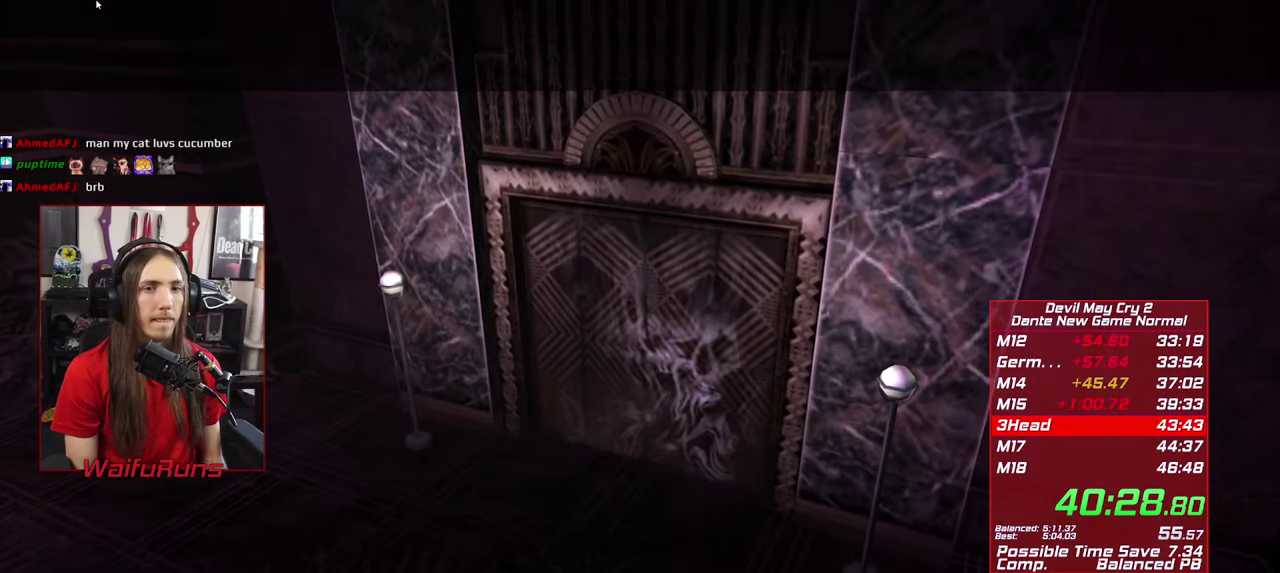
{"buttons": [], "left_stick": "up-right", "right_stick": "center"}
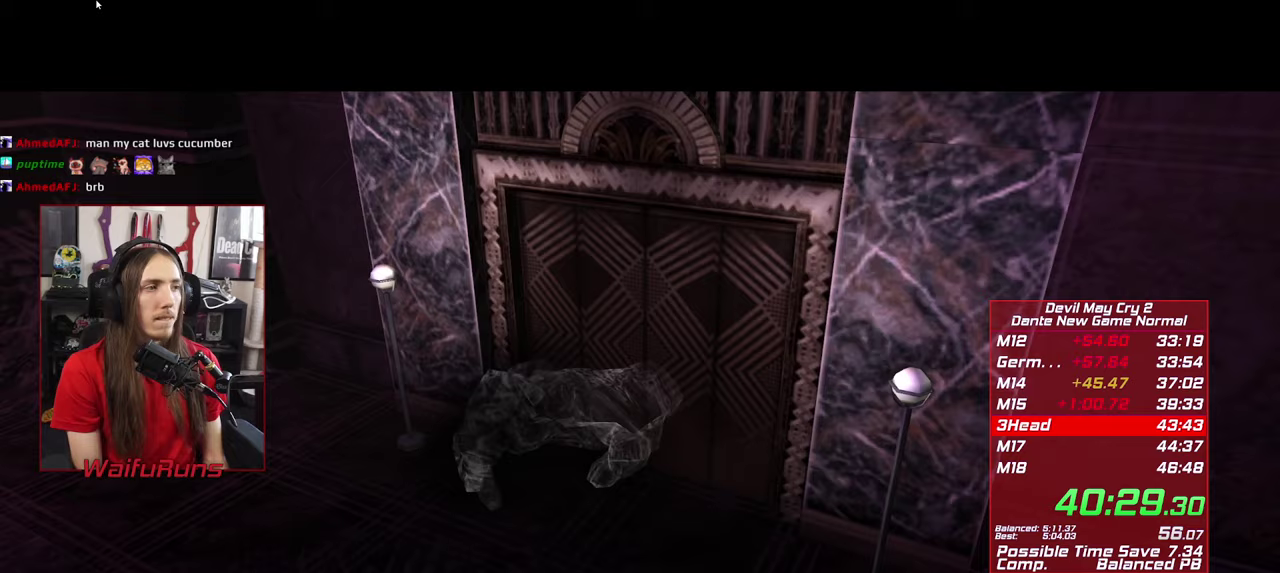
{"buttons": [], "left_stick": "up-right", "right_stick": "center"}
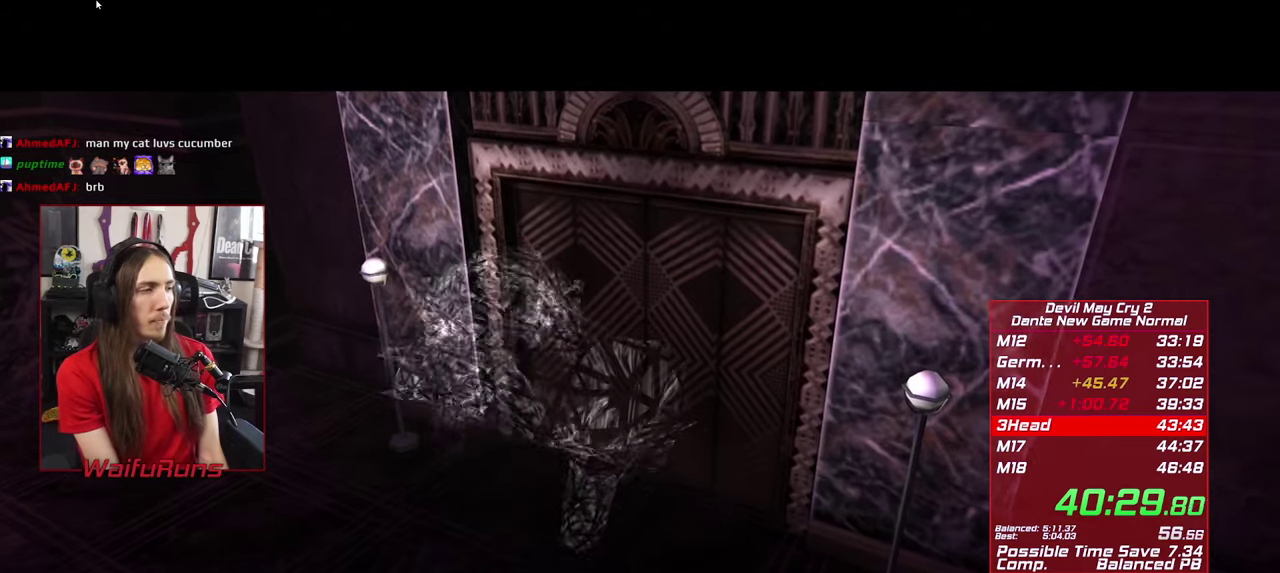
{"buttons": [], "left_stick": "up-right", "right_stick": "center"}
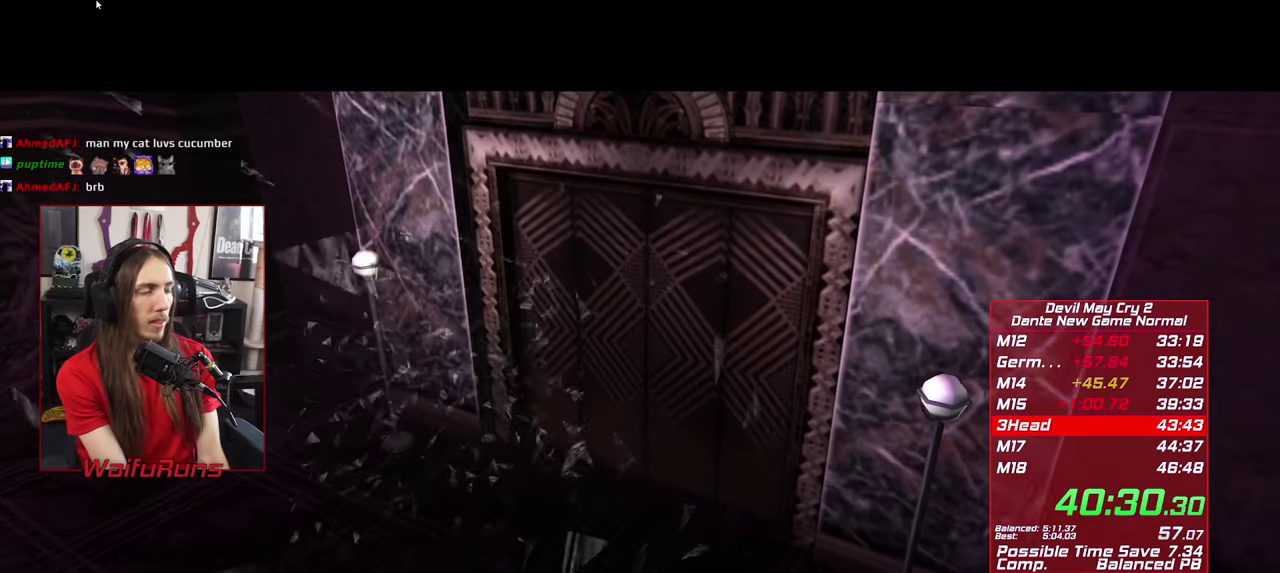
{"buttons": [], "left_stick": "up-right", "right_stick": "center"}
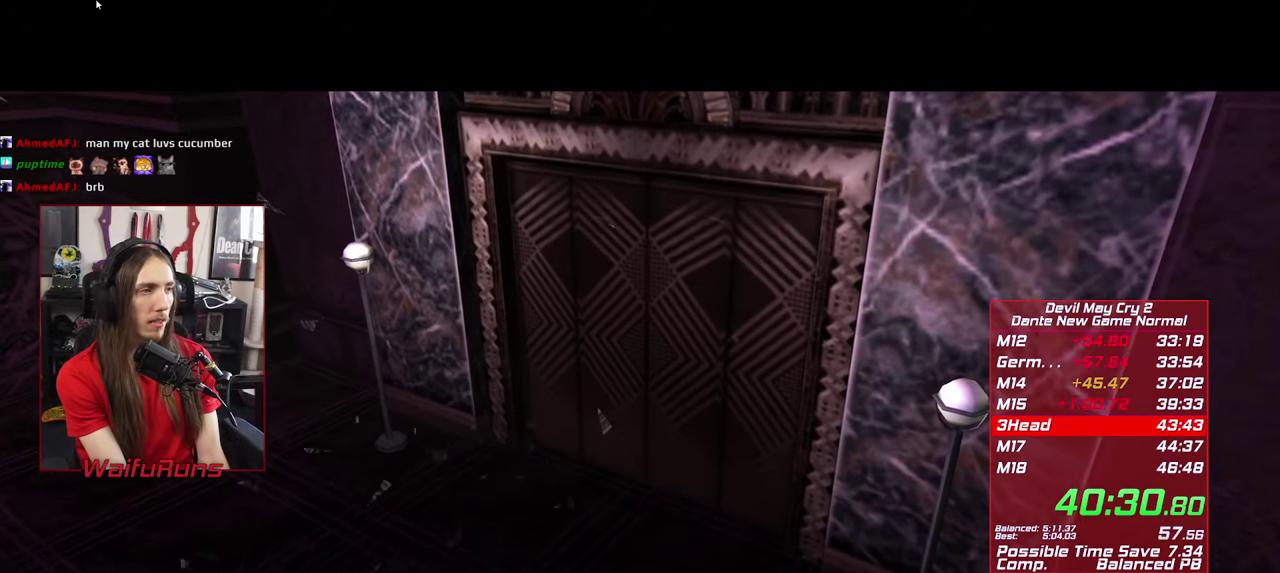
{"buttons": [], "left_stick": "up-right", "right_stick": "center"}
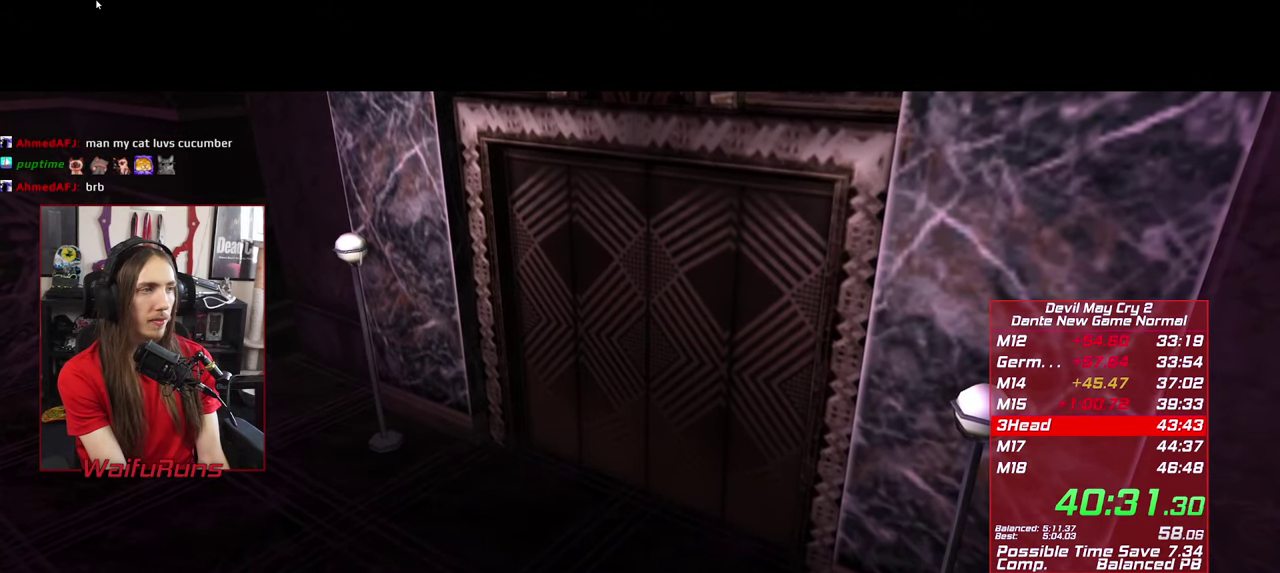
{"buttons": ["B"], "left_stick": "up-right", "right_stick": "center", "events": [[483, "B", "down"]]}
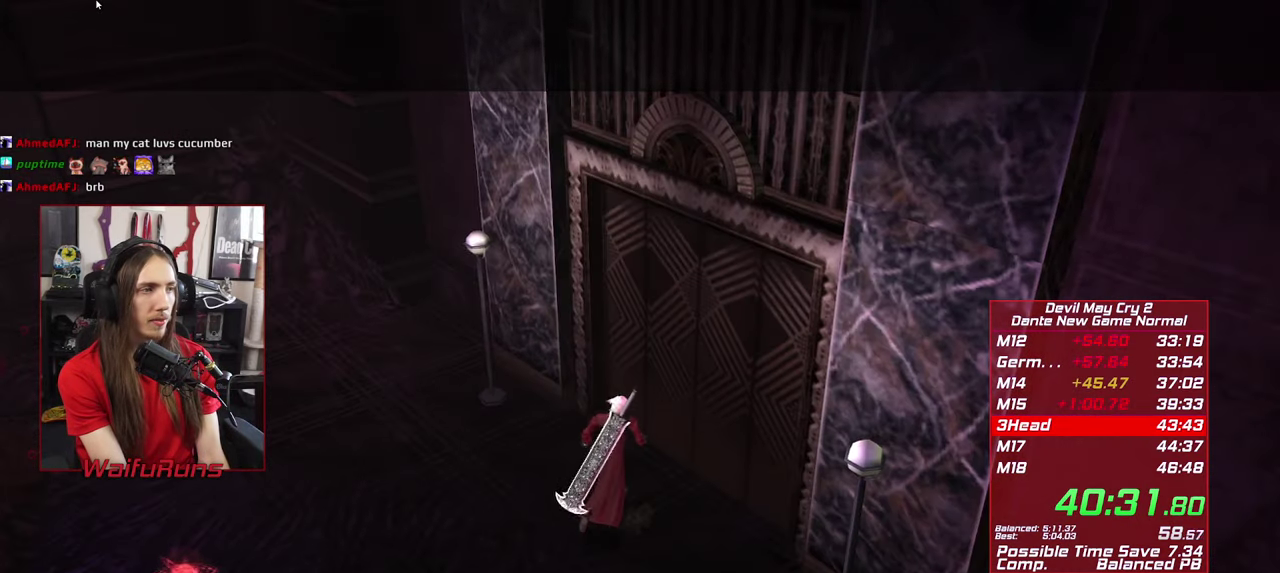
{"buttons": [], "left_stick": "center", "right_stick": "center", "events": [[67, "B", "up"], [383, "left_stick", "center"]]}